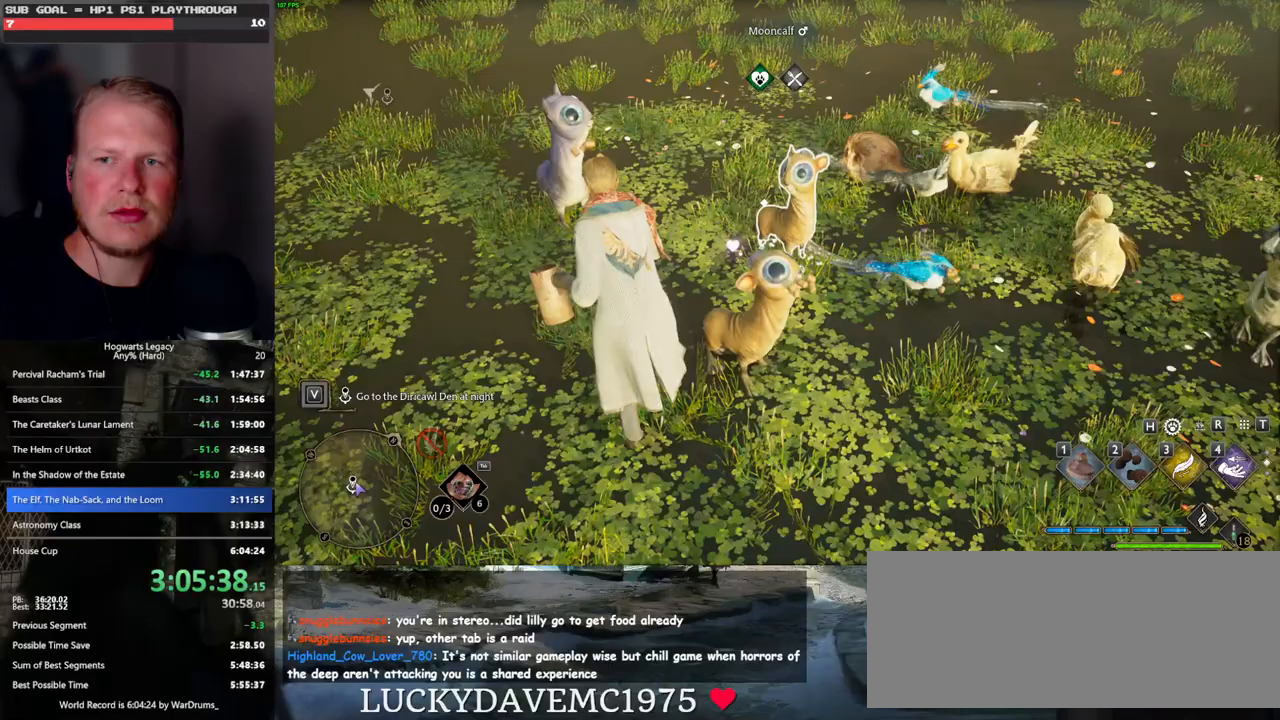
Gameplay with keyboard and mouse; each line is a JSON object with the keys and mouse buttons held at the frame after it. "events" lists presses ("down") and releases ("up") of ".", "/", "0", "1", "2", "3", "4", "5", "6", "7", "8", "9", "a", "alt_l", "alt_r", "b", "backslash", "backspace", "c", "caps_lock", "comma", "ctrl_l", "ctrl_r", "d", "e", "equals", "escape", "f", "f1", "f10", "f11", "f12", "f2", "f3", "f4", "f5", "f6", "f7", "f8", "f9", "g", "h", "i", "j", "k", "l", "lbracket", "m", "minus", "n", "o", "p", "q", "quote", "r", "rbracket", "return", "s", "semicolon", "shift_l", "shift_r", "space", "super", "t", "tab", "tilde", "u", "v", "w", "x", "y", "z", "mouse_left", "mouse_wheel", "mouse_right", "mouse_mb4" and "mouse_mb5" between this image and that frame as [ms after this image, input, new state], when the widget could be followed in between. "mouse_left", "mouse_wheel", "mouse_right", "mouse_mb4", "mouse_mb5" = the "left", "wheel", "right", "mb4", "mb5" buttons of the "mouse" list. No other keys are recorded. "wheel" means that the mouse wheel is clicked or scrolled. Mouse movement is not recorded.
{"keys": [], "mouse": [], "events": [[67, "2", "down"], [117, "2", "up"], [250, "2", "down"], [283, "2", "up"], [400, "2", "down"], [450, "2", "up"]]}
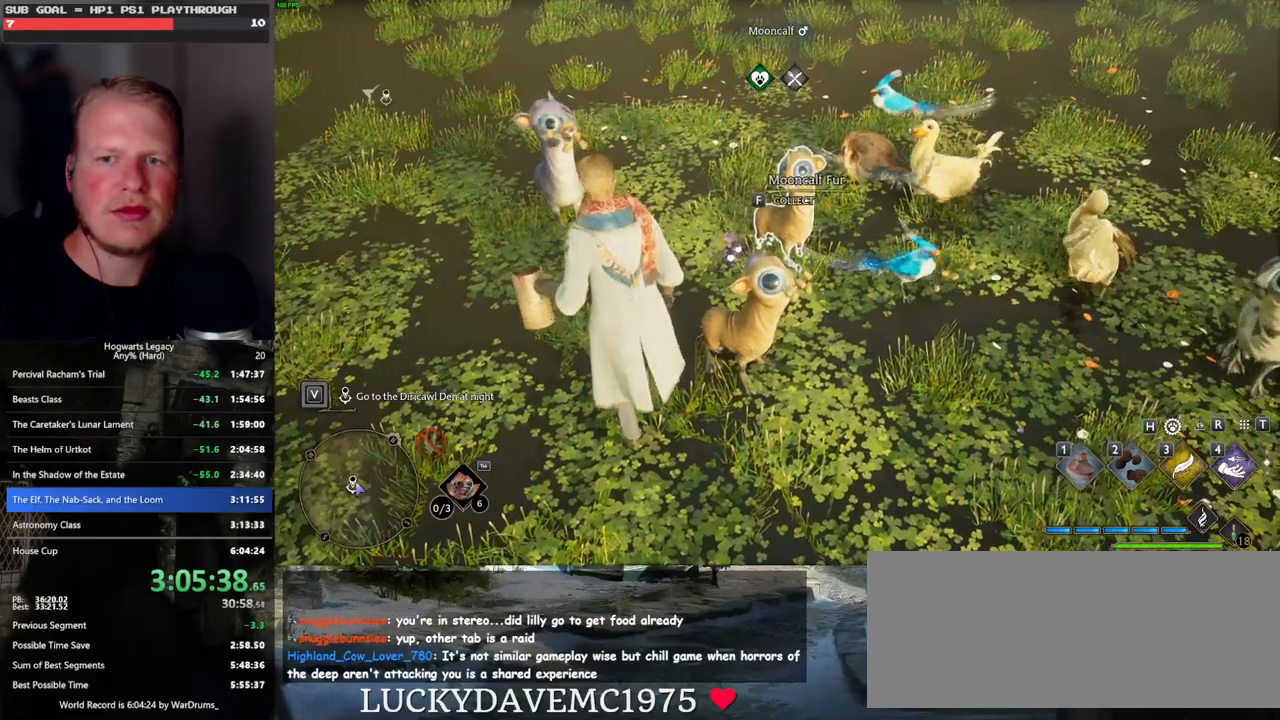
{"keys": [], "mouse": [], "events": [[67, "2", "down"], [100, "2", "up"], [217, "2", "down"], [267, "2", "up"], [383, "2", "down"], [433, "2", "up"]]}
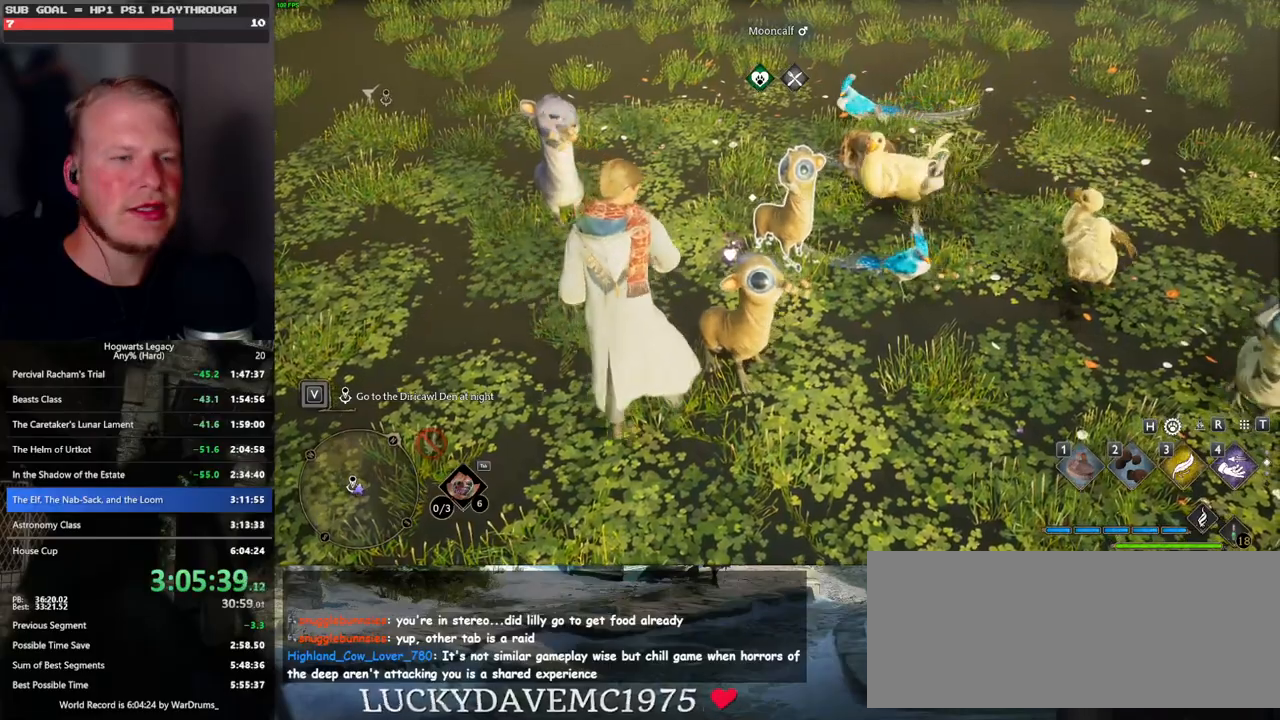
{"keys": [], "mouse": [], "events": [[33, "2", "down"], [100, "2", "up"], [200, "2", "down"], [267, "2", "up"]]}
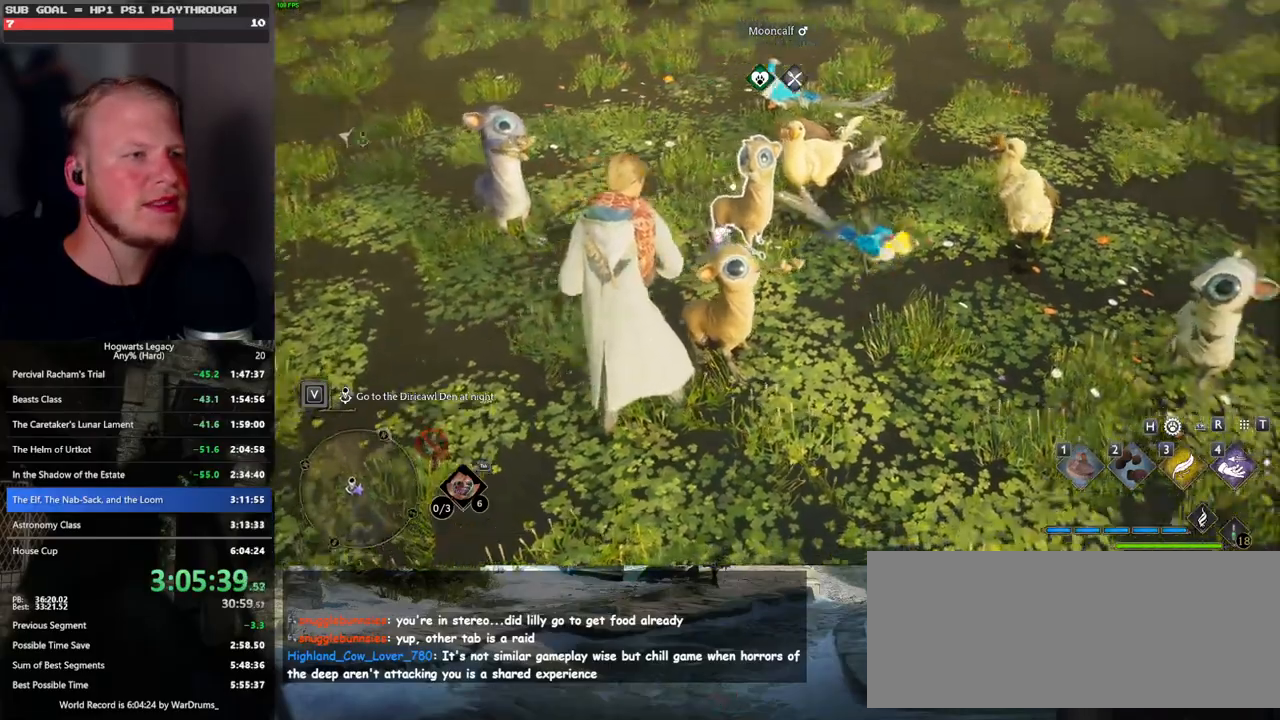
{"keys": ["w"], "mouse": [], "events": [[300, "w", "down"]]}
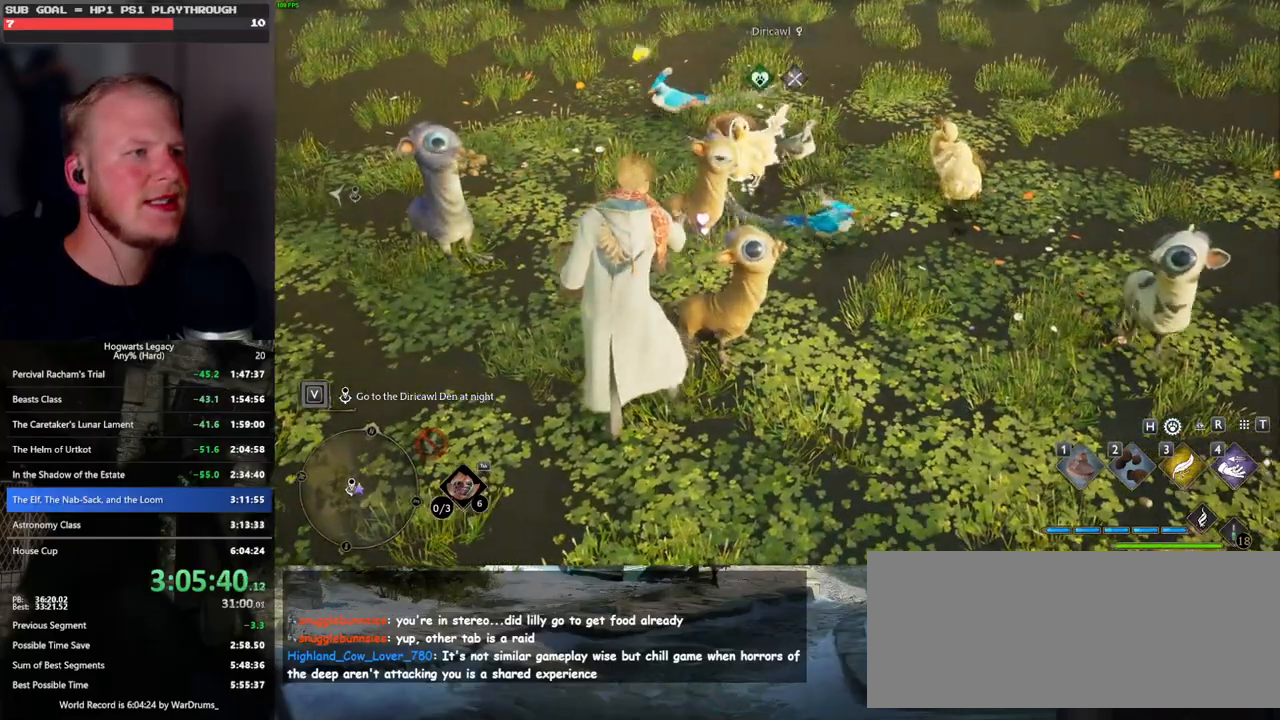
{"keys": ["w"], "mouse": [], "events": []}
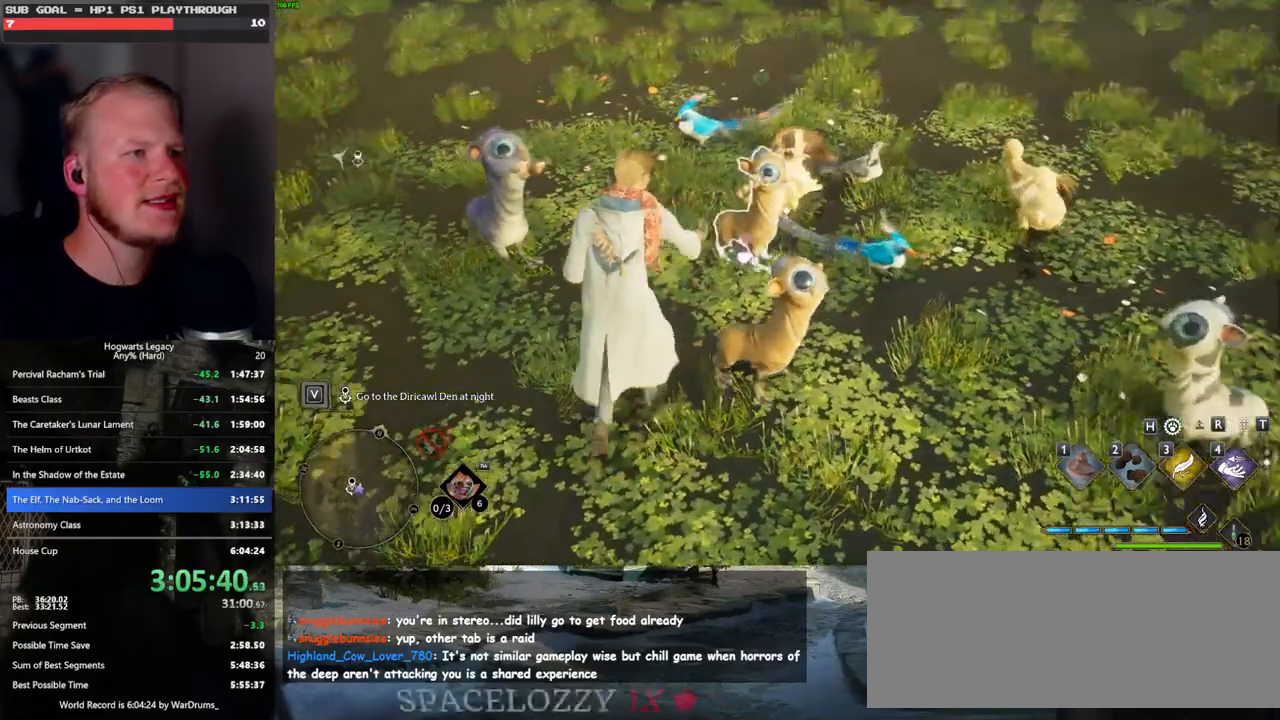
{"keys": ["w"], "mouse": [], "events": []}
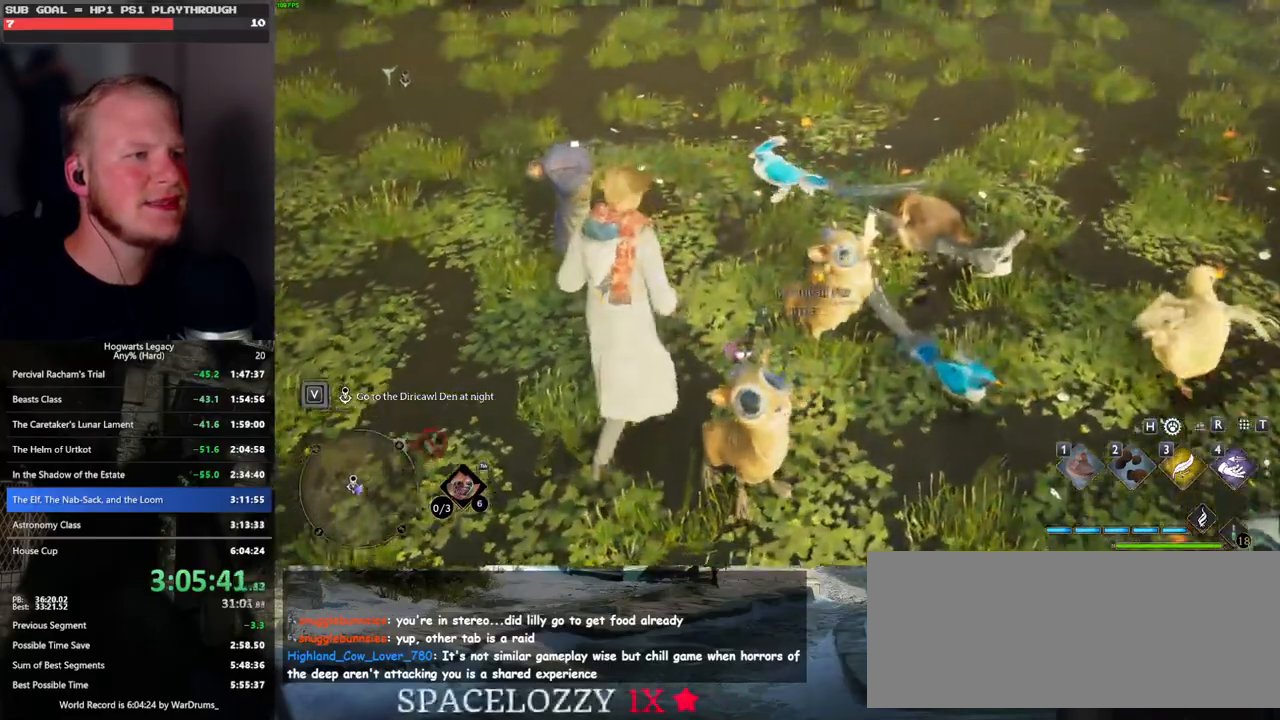
{"keys": ["w"], "mouse": [], "events": [[333, "2", "down"], [367, "2", "up"]]}
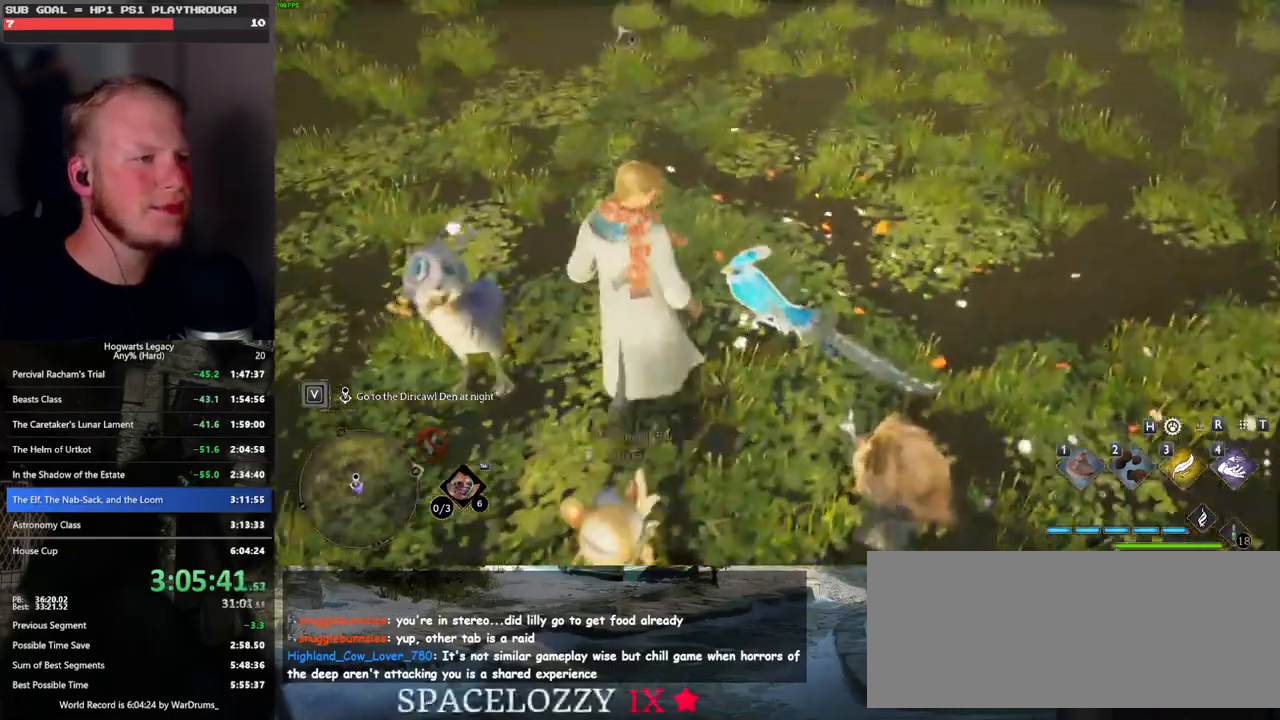
{"keys": [], "mouse": [], "events": [[83, "w", "up"]]}
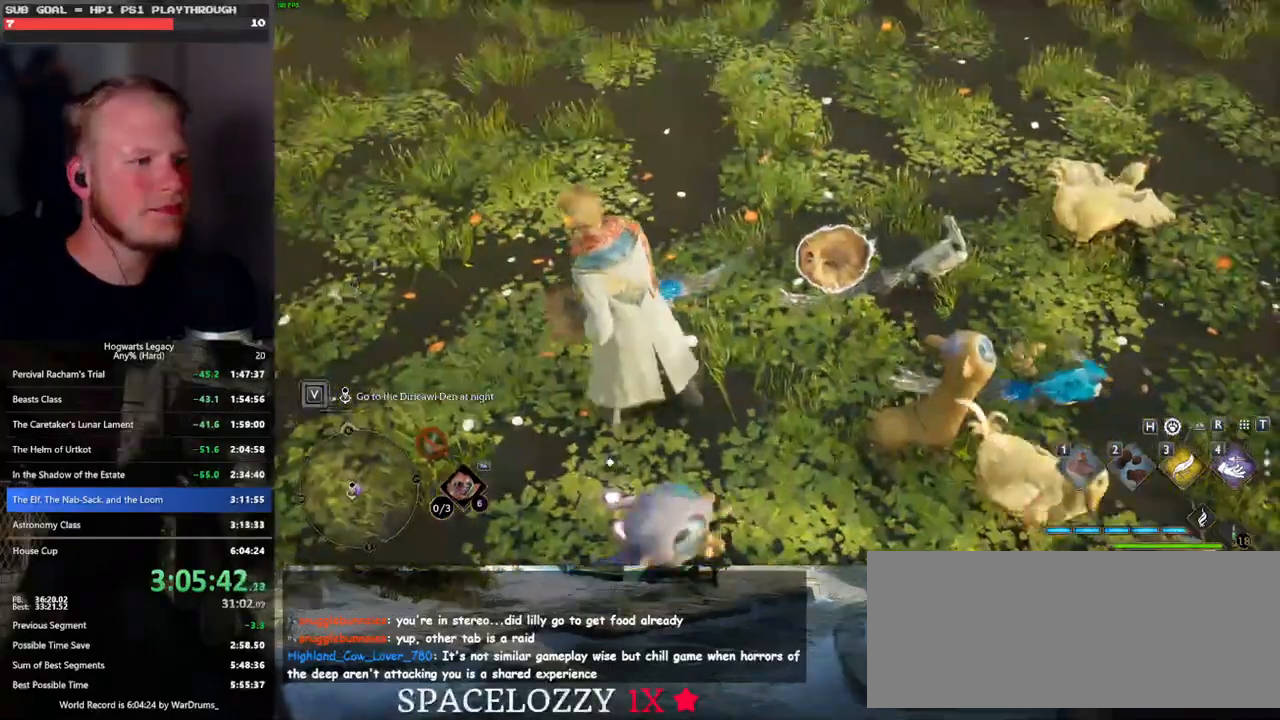
{"keys": [], "mouse": [], "events": []}
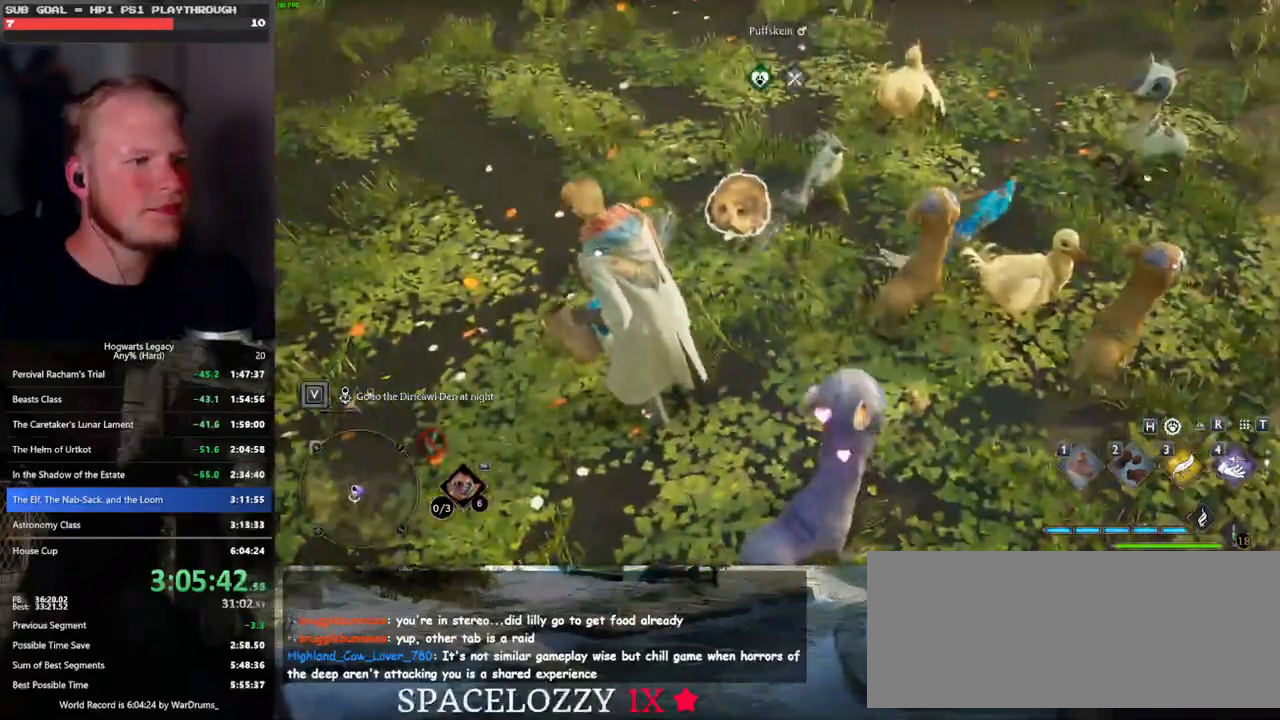
{"keys": [], "mouse": [], "events": []}
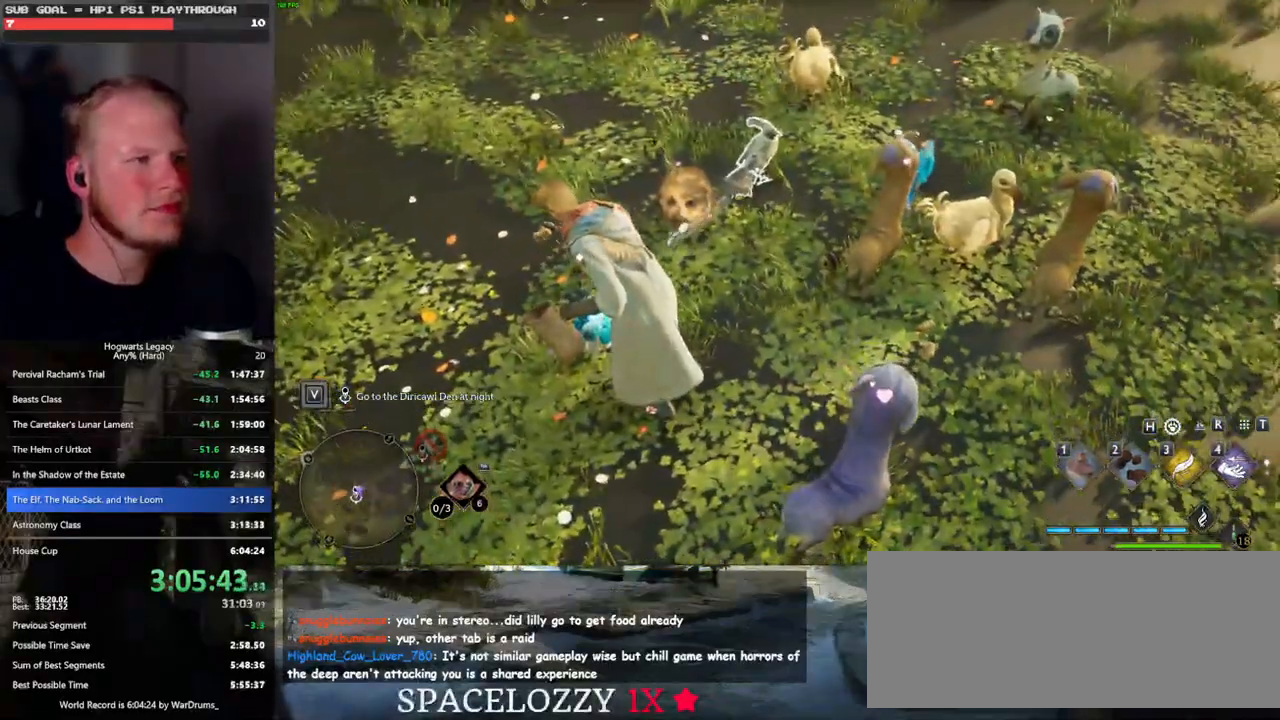
{"keys": [], "mouse": [], "events": []}
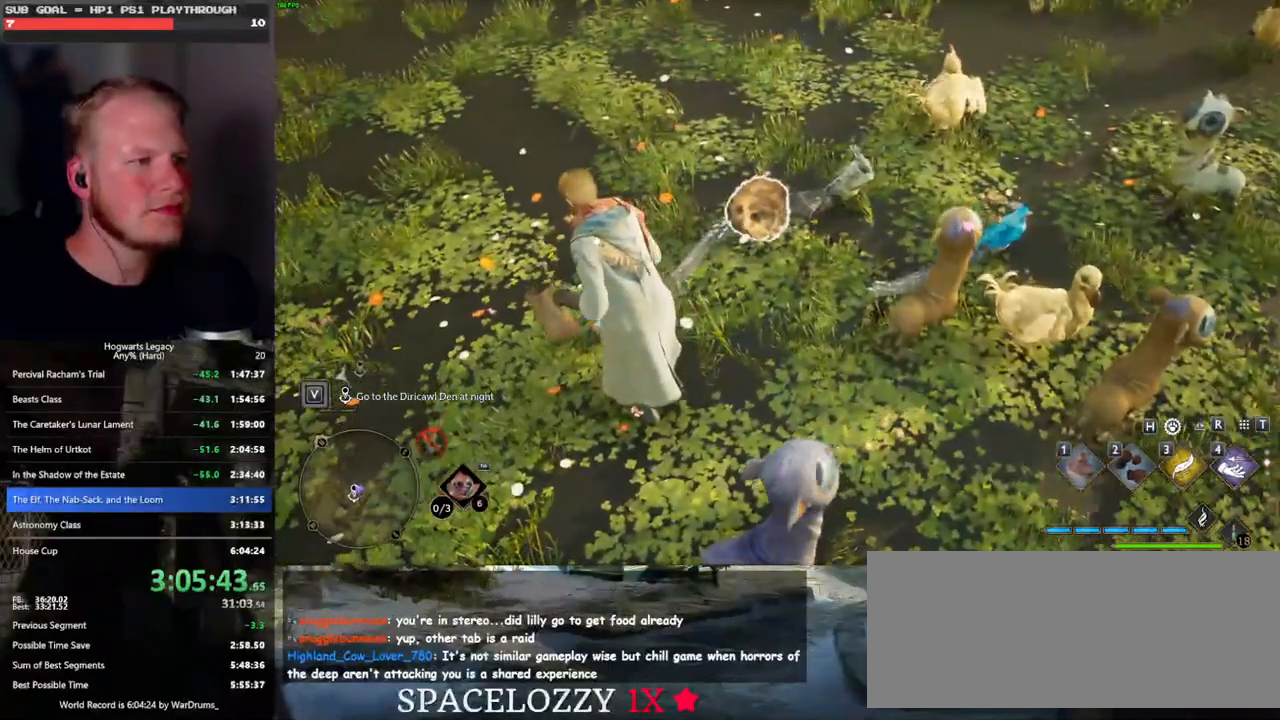
{"keys": [], "mouse": [], "events": [[350, "2", "down"], [450, "2", "up"]]}
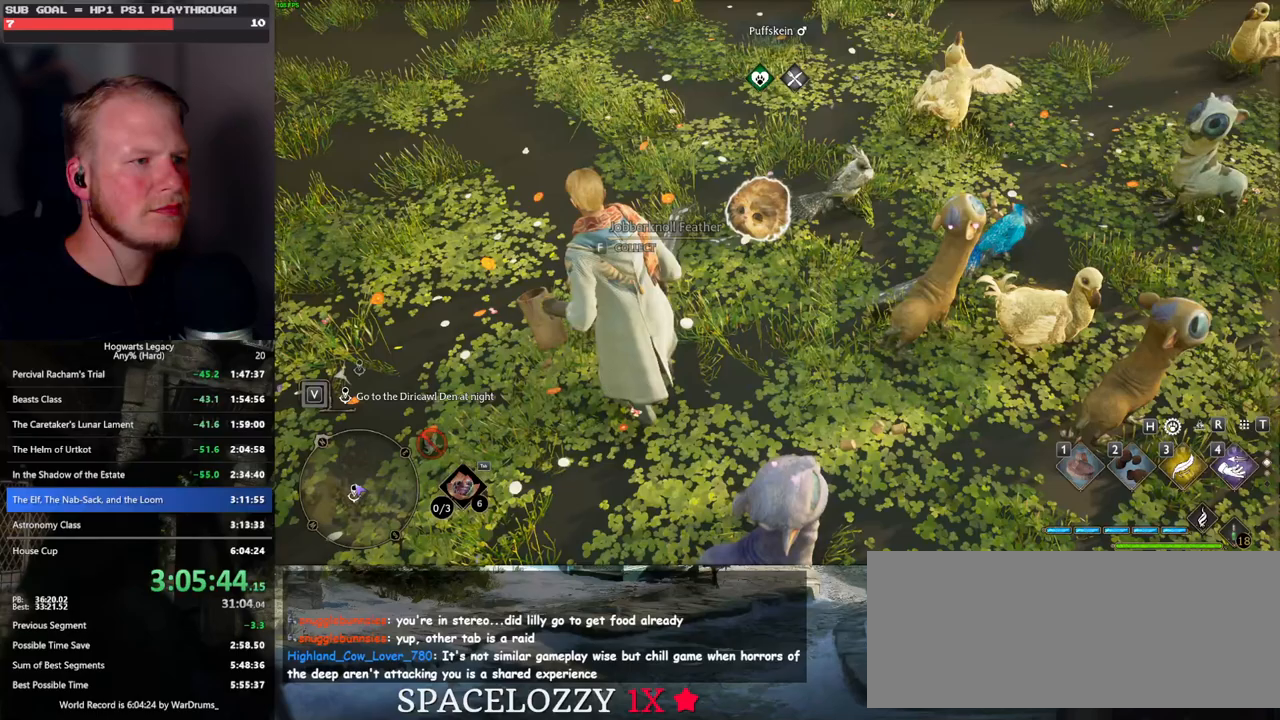
{"keys": ["2"], "mouse": [], "events": [[33, "2", "down"], [117, "2", "up"], [200, "2", "down"], [267, "2", "up"], [350, "2", "down"], [433, "2", "up"], [500, "2", "down"]]}
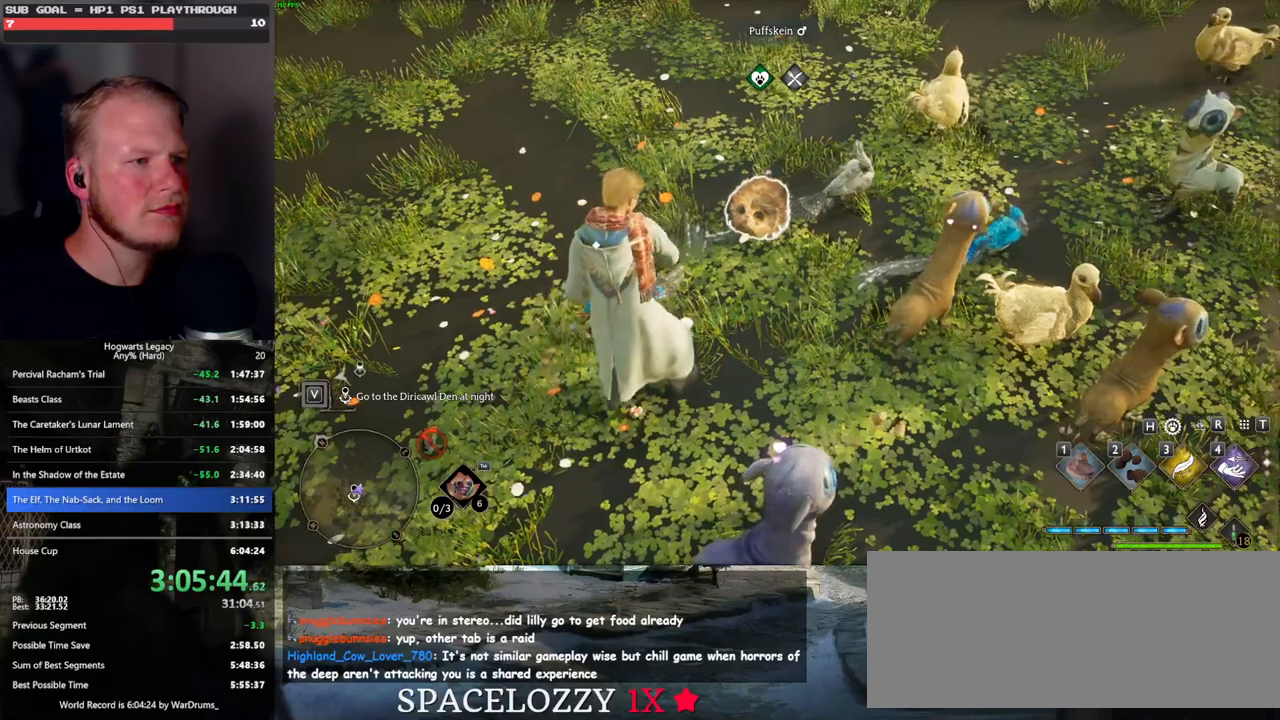
{"keys": [], "mouse": [], "events": [[117, "2", "up"]]}
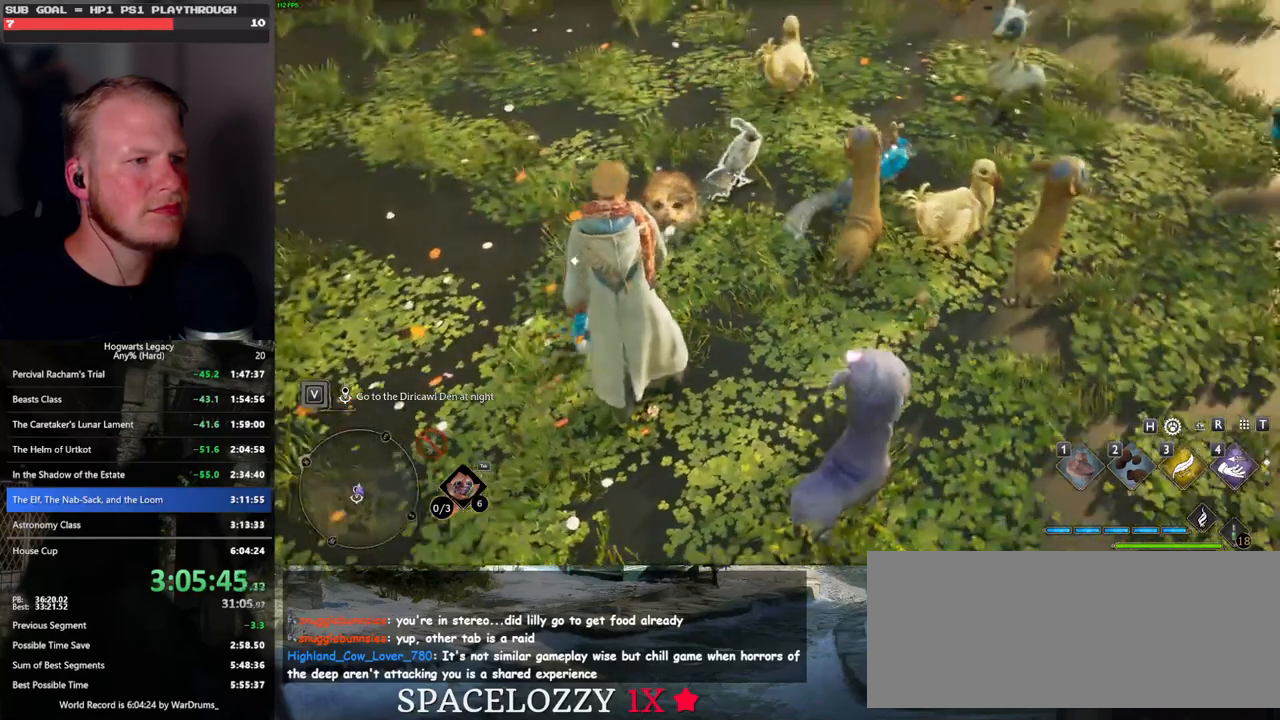
{"keys": ["2"], "mouse": [], "events": [[483, "2", "down"]]}
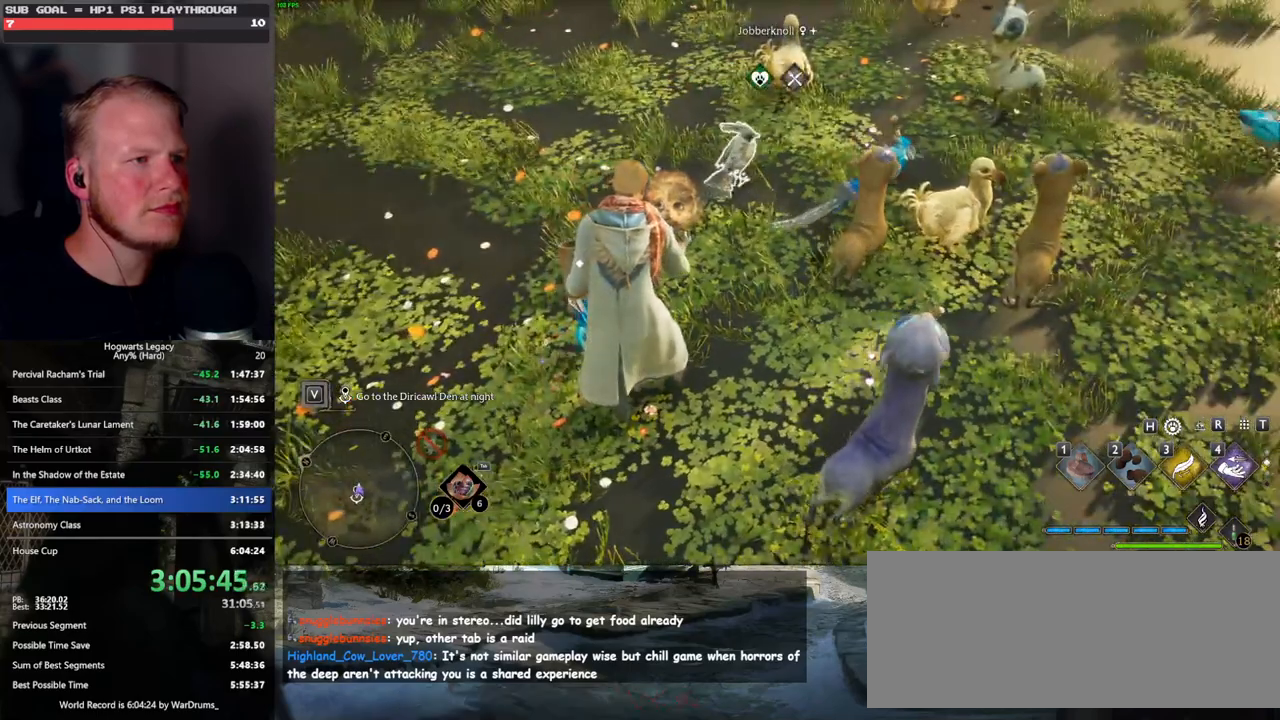
{"keys": ["2"], "mouse": [], "events": [[67, "2", "up"], [150, "2", "down"], [217, "2", "up"], [317, "2", "down"], [383, "2", "up"], [483, "2", "down"]]}
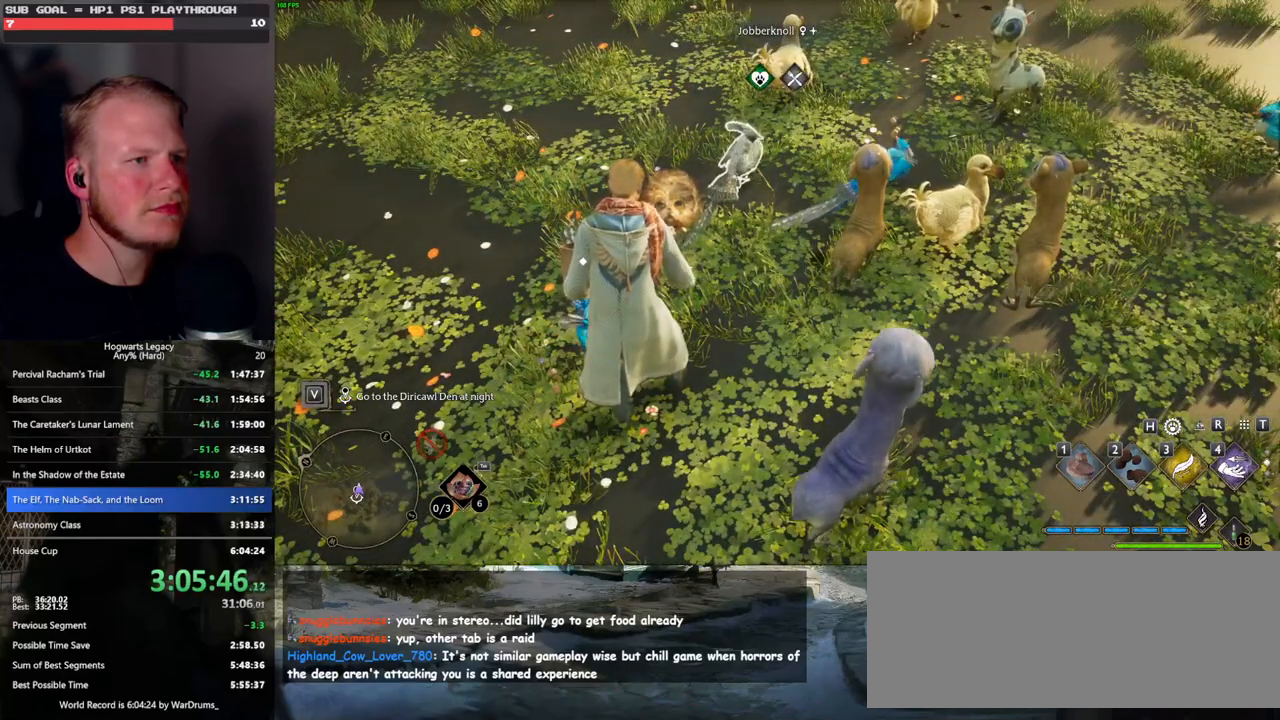
{"keys": [], "mouse": [], "events": [[33, "2", "up"], [133, "2", "down"], [183, "2", "up"], [283, "2", "down"], [350, "2", "up"], [450, "2", "down"], [500, "2", "up"]]}
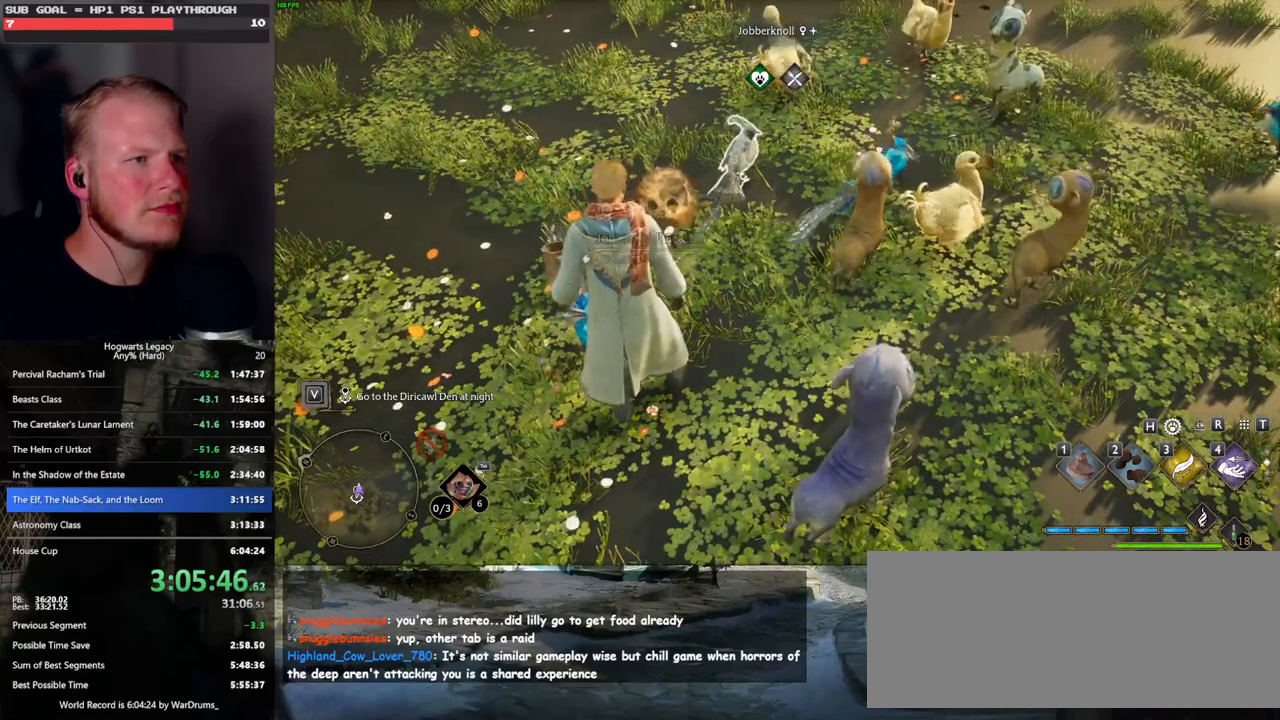
{"keys": [], "mouse": [], "events": [[83, "2", "down"], [167, "2", "up"]]}
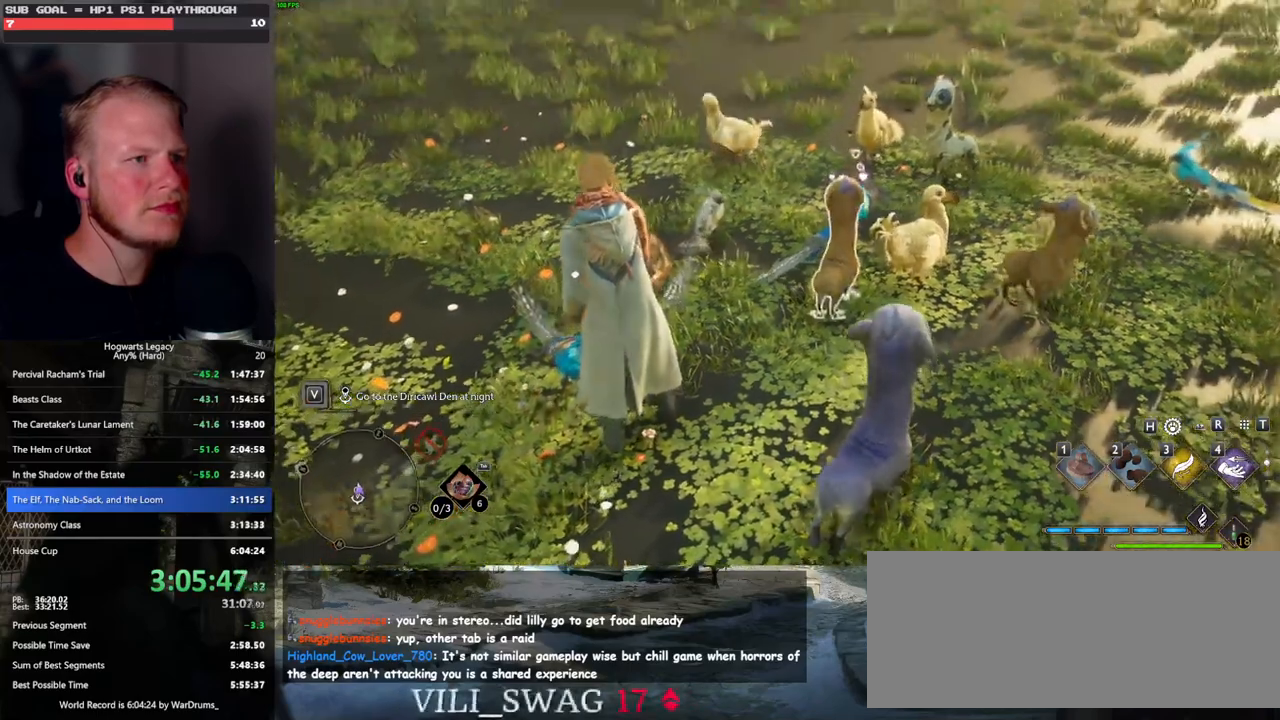
{"keys": [], "mouse": [], "events": []}
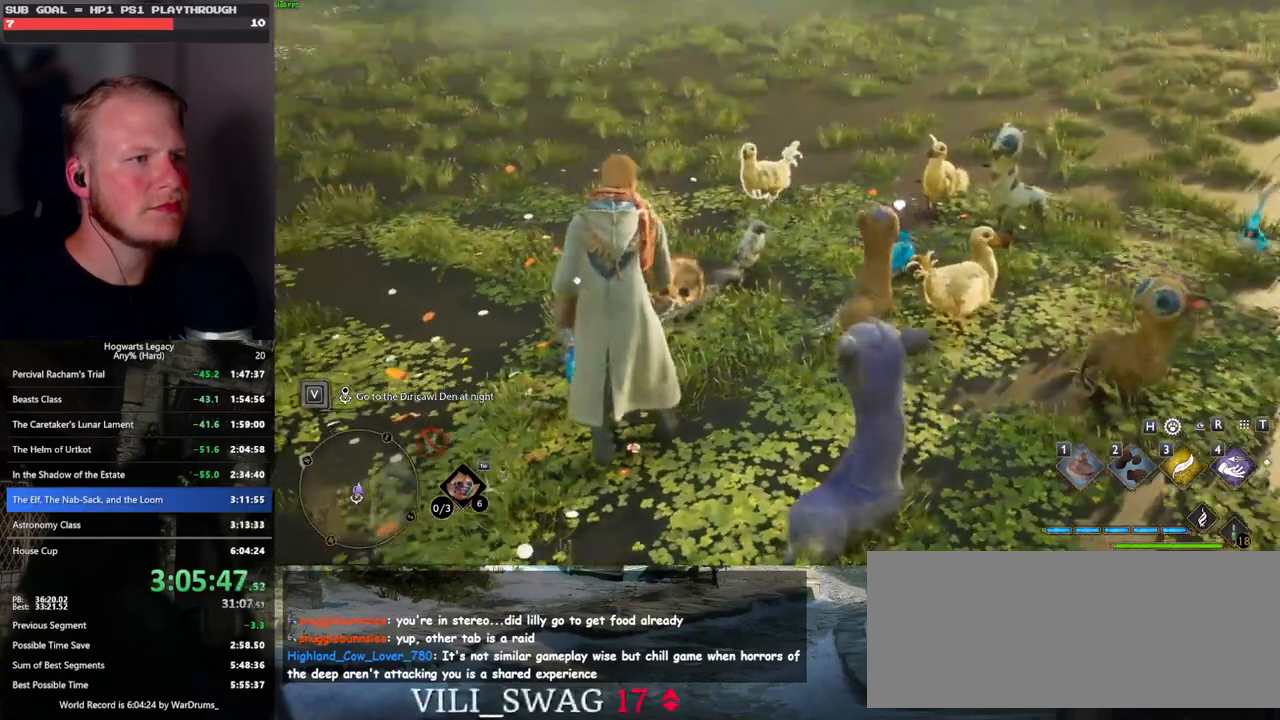
{"keys": ["w"], "mouse": [], "events": [[83, "w", "down"]]}
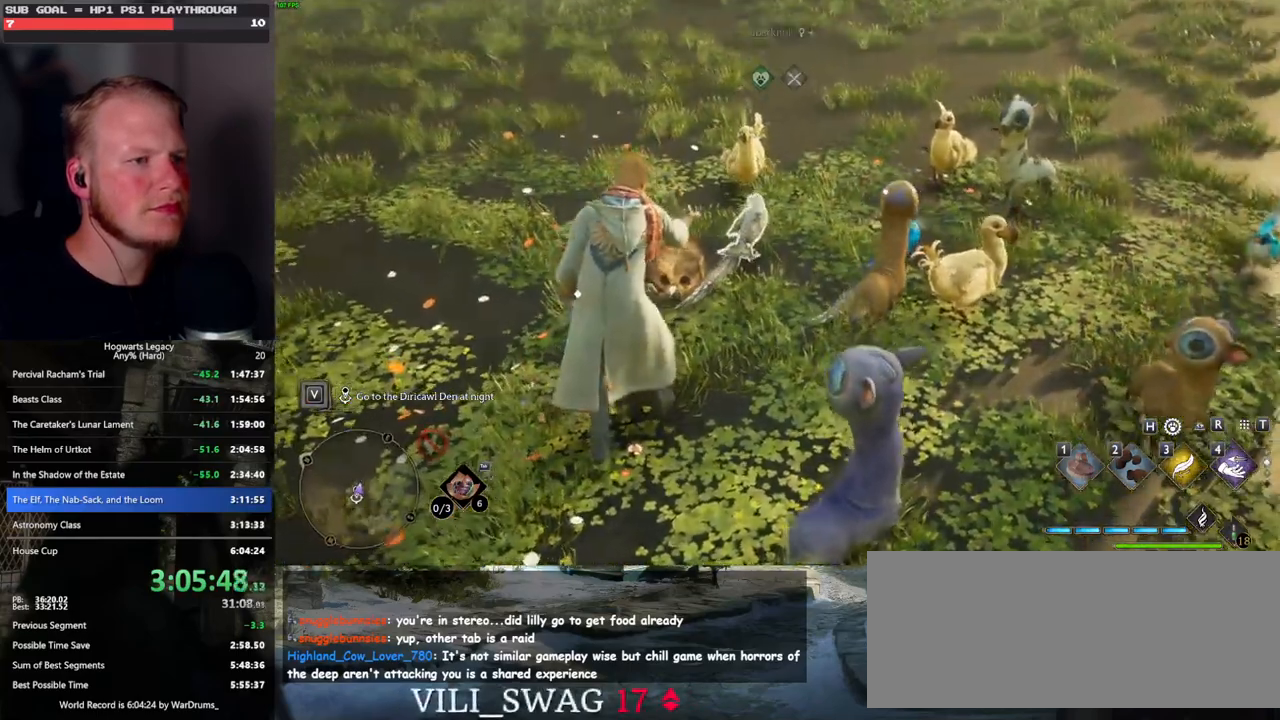
{"keys": ["a", "w"], "mouse": [], "events": [[133, "a", "down"]]}
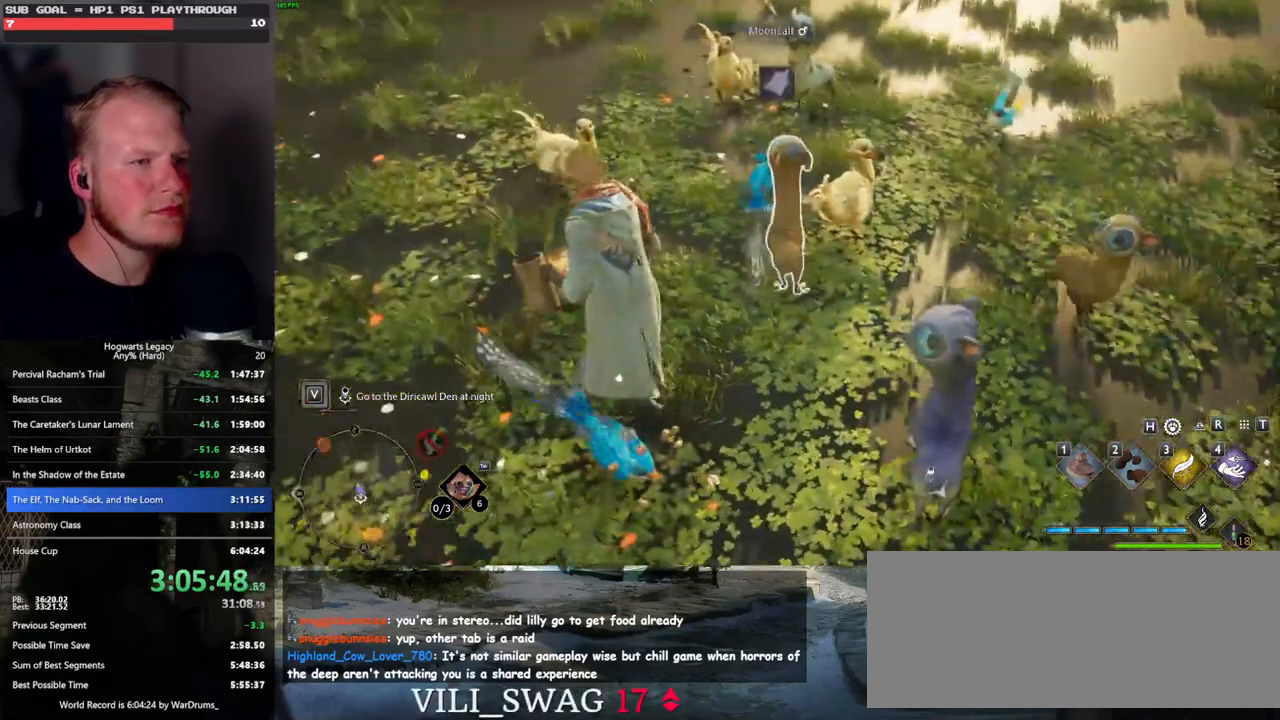
{"keys": ["a"], "mouse": [], "events": [[50, "w", "up"]]}
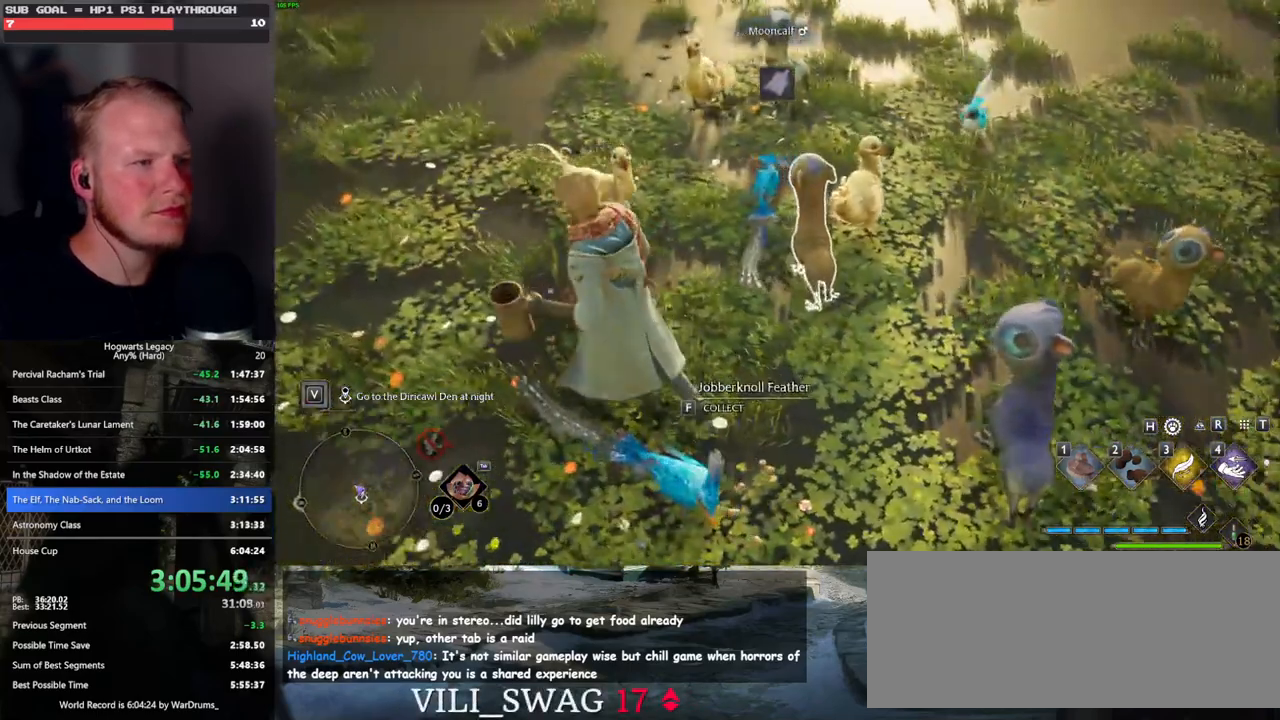
{"keys": ["w"], "mouse": [], "events": [[83, "w", "down"], [283, "a", "up"]]}
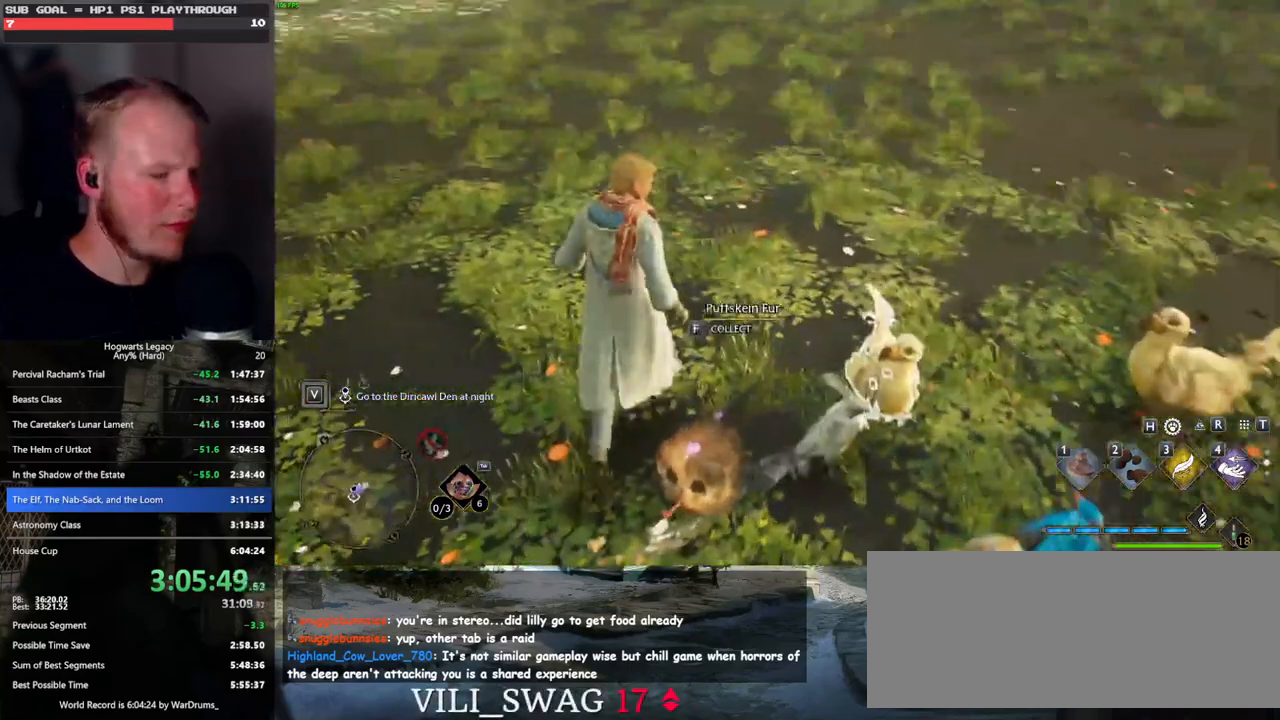
{"keys": ["h"], "mouse": [], "events": [[350, "w", "up"], [450, "h", "down"]]}
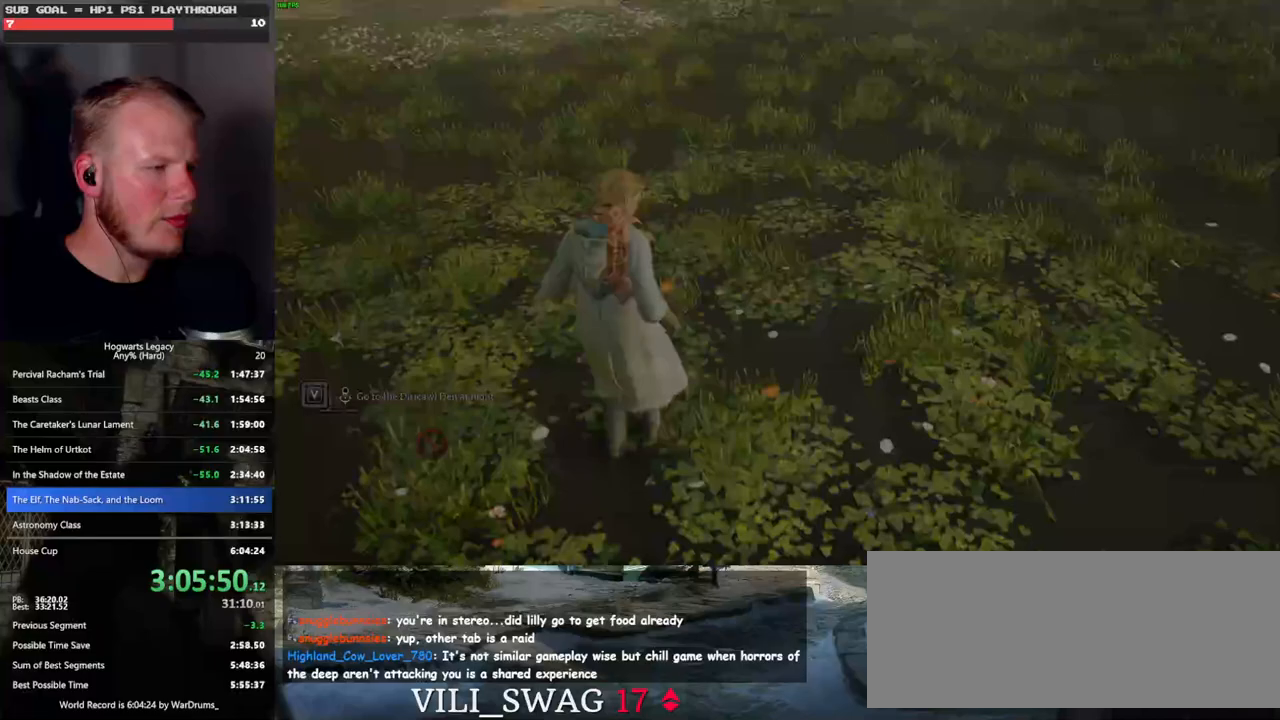
{"keys": [], "mouse": [], "events": [[50, "h", "up"]]}
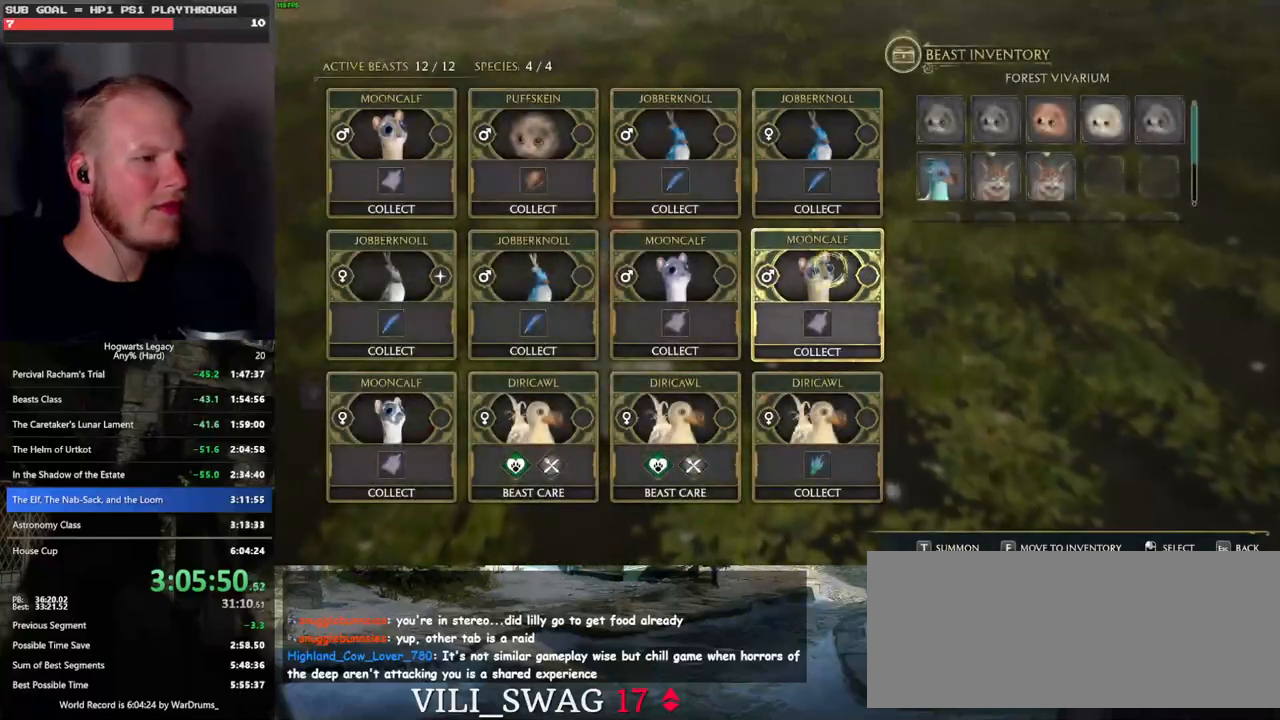
{"keys": ["t"], "mouse": [], "events": [[467, "t", "down"]]}
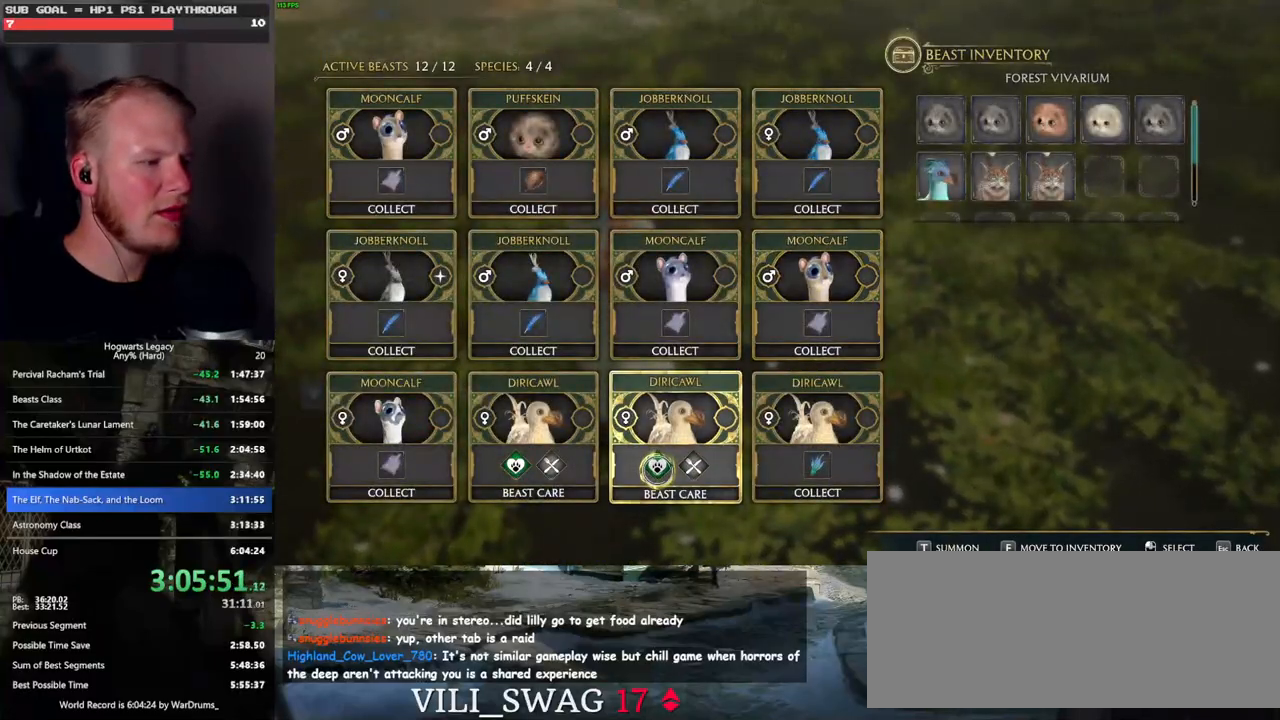
{"keys": ["h"], "mouse": [], "events": [[67, "t", "up"], [400, "h", "down"]]}
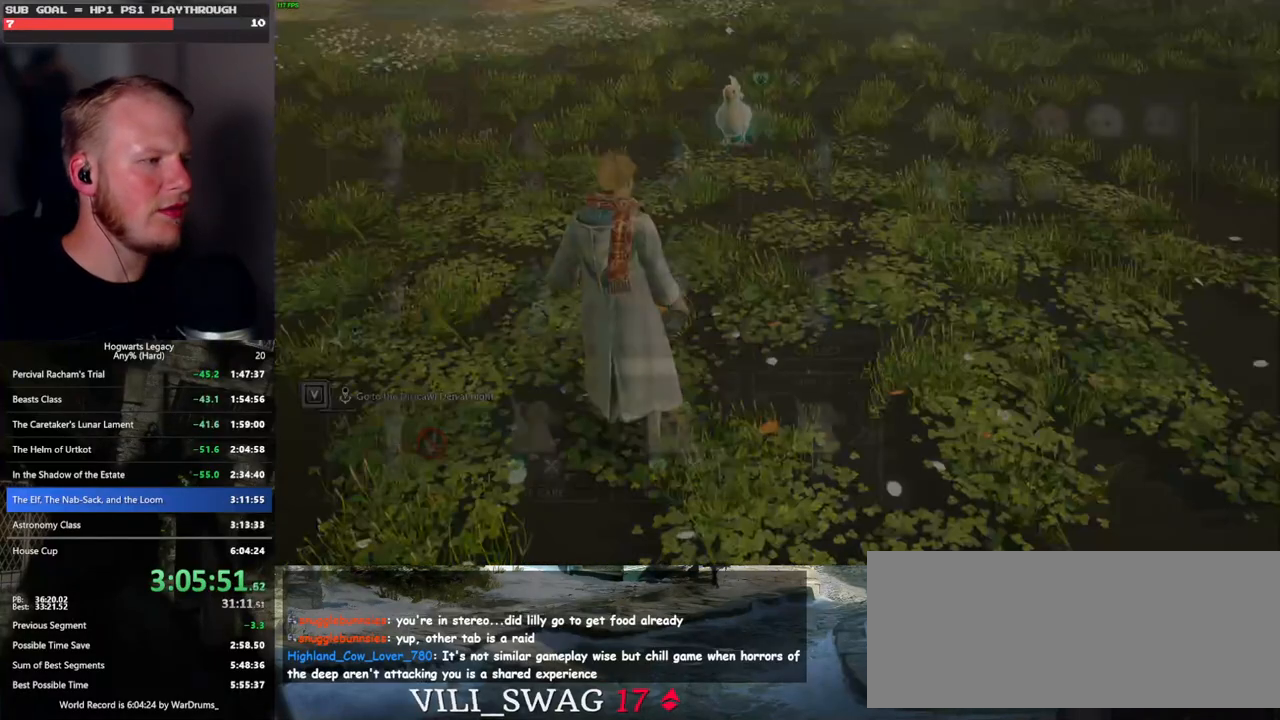
{"keys": [], "mouse": [], "events": [[33, "h", "up"]]}
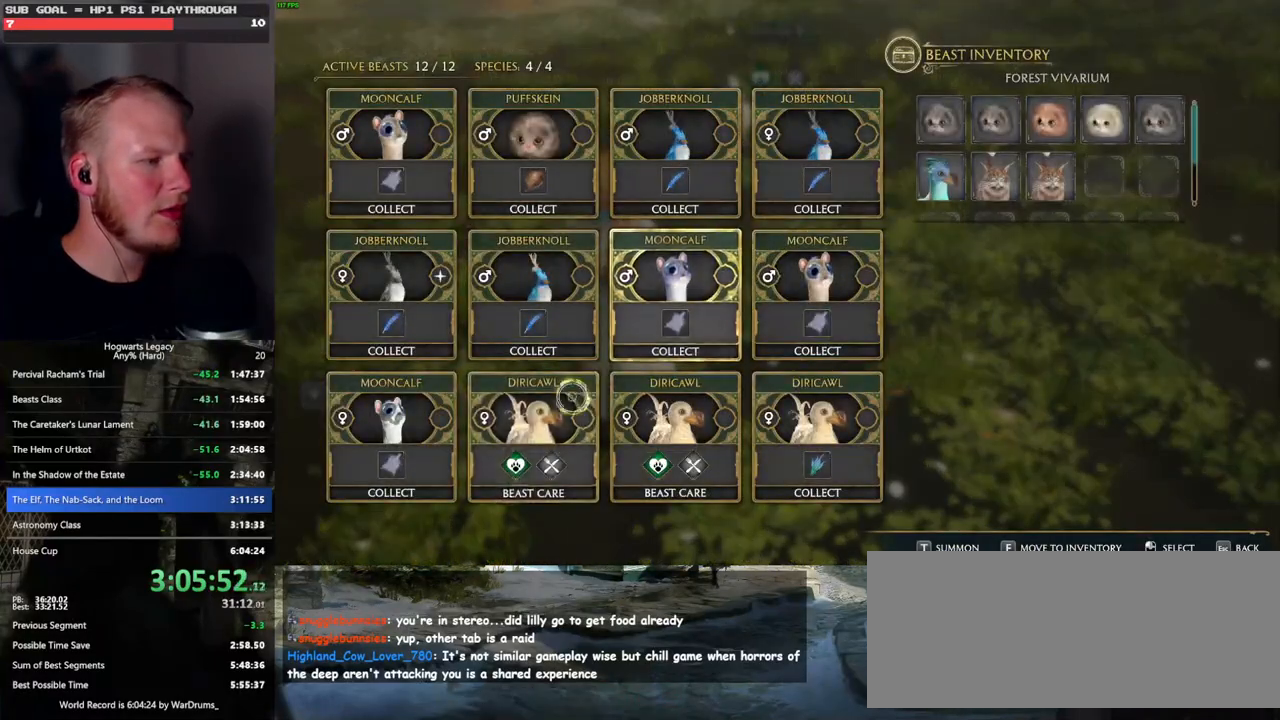
{"keys": [], "mouse": [], "events": [[233, "t", "down"], [350, "t", "up"]]}